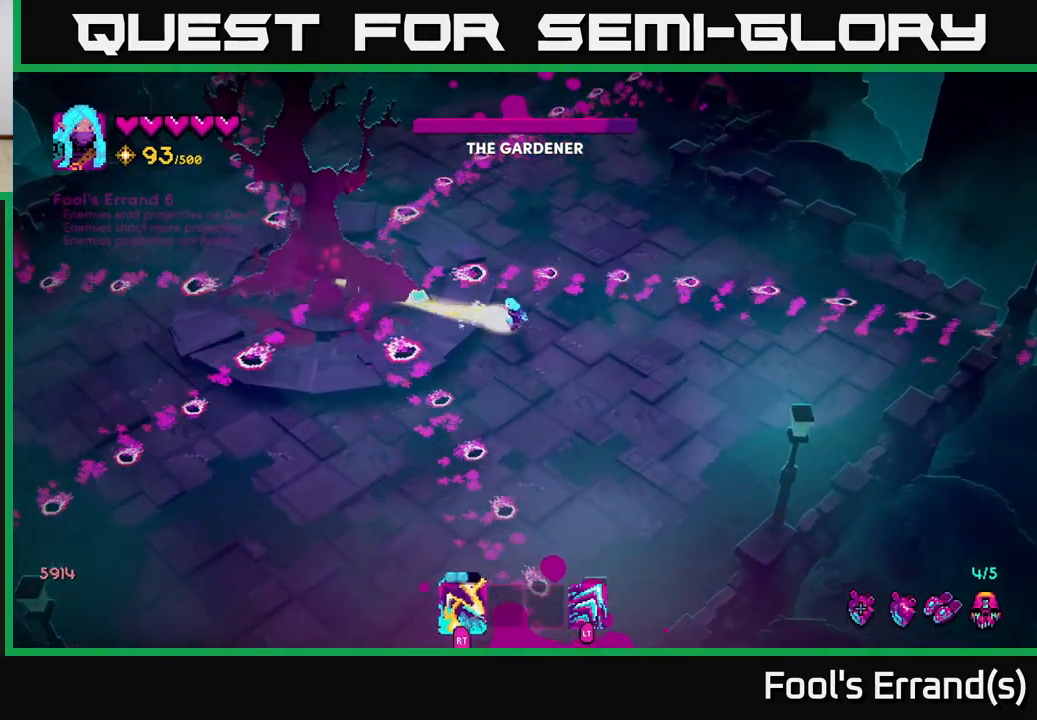
Gameplay with a controller (Xbox layout); each line is a JSON object with the inputs held at the frame after it. "events" lists button and stick changes between this image and that frame as [ms after this image, input, new state], when the widget could be followed in between. Not read: L3 R3.
{"buttons": ["R2"], "left_stick": "center", "right_stick": "left", "events": [[167, "left_stick", "up-right"], [317, "left_stick", "center"]]}
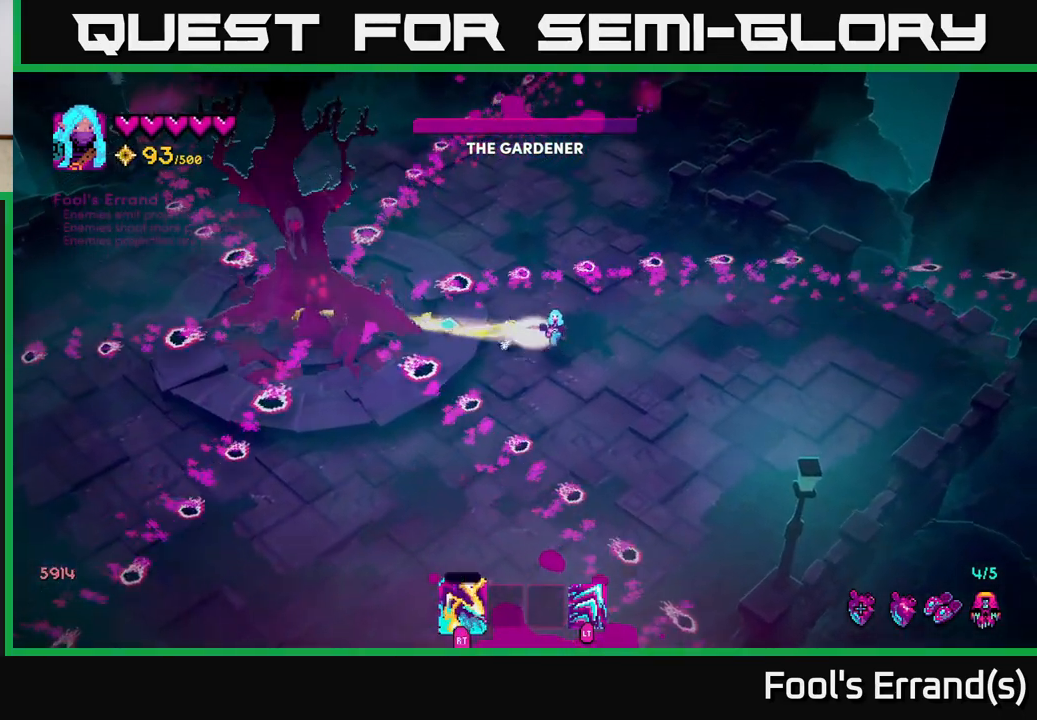
{"buttons": ["R2"], "left_stick": "up", "right_stick": "left", "events": [[100, "left_stick", "up-right"], [233, "left_stick", "center"], [450, "left_stick", "up"]]}
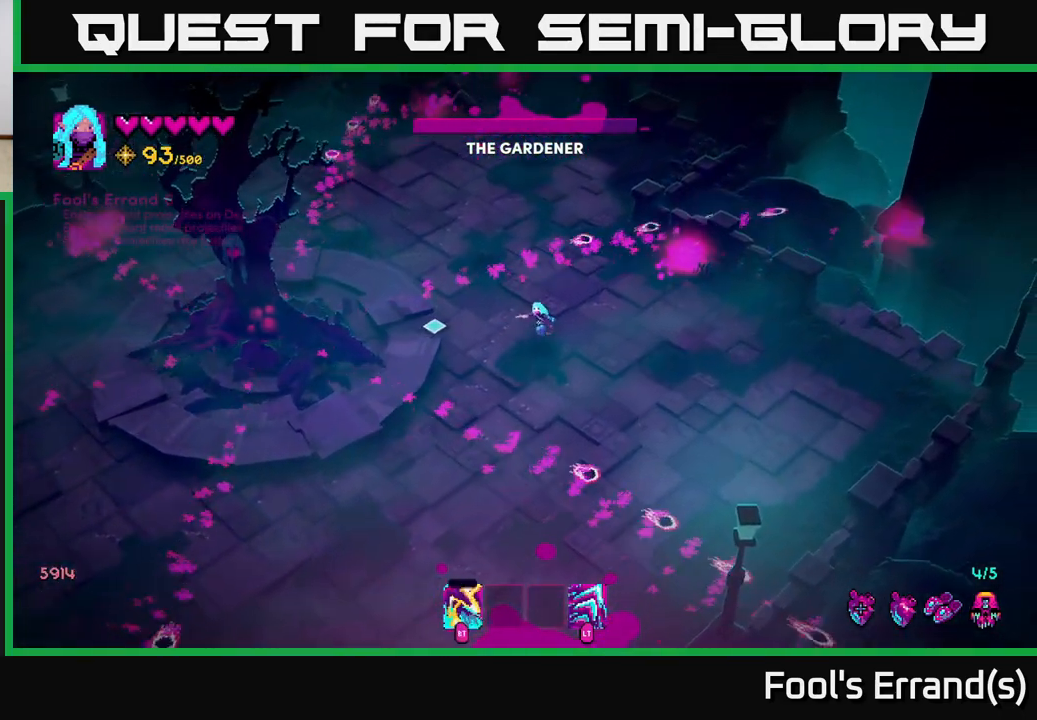
{"buttons": ["R2"], "left_stick": "down", "right_stick": "left", "events": [[100, "left_stick", "left"], [283, "left_stick", "down-left"], [383, "left_stick", "down"]]}
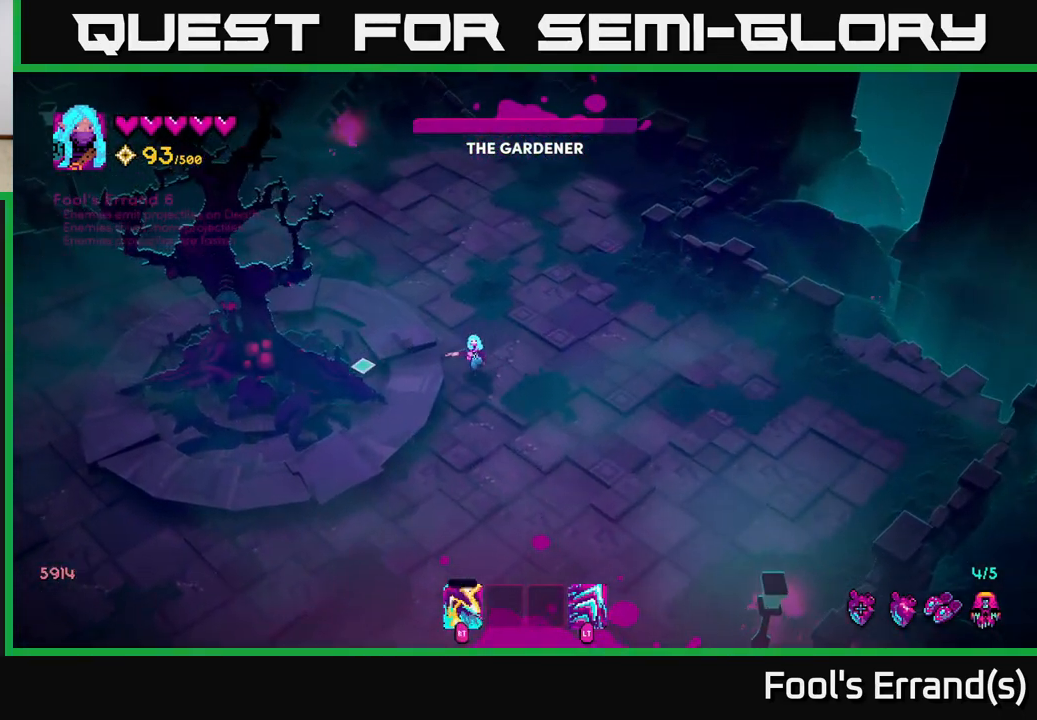
{"buttons": ["R2"], "left_stick": "down-left", "right_stick": "left", "events": [[233, "left_stick", "down-left"]]}
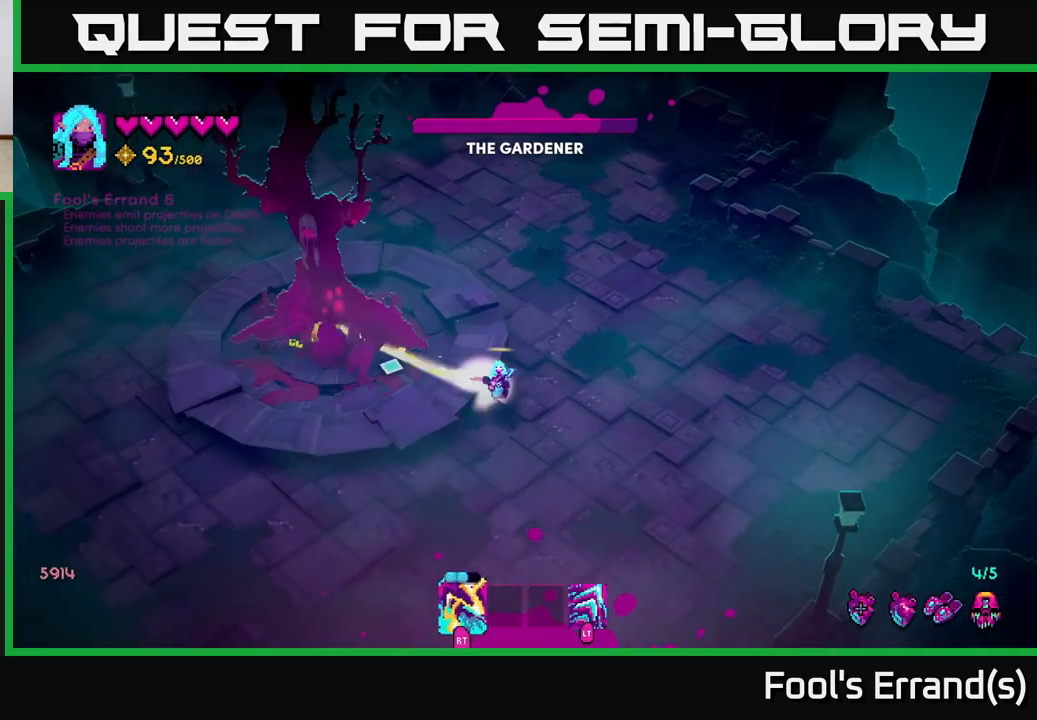
{"buttons": ["R2"], "left_stick": "down", "right_stick": "up-left", "events": [[117, "left_stick", "down"], [200, "right_stick", "up-left"]]}
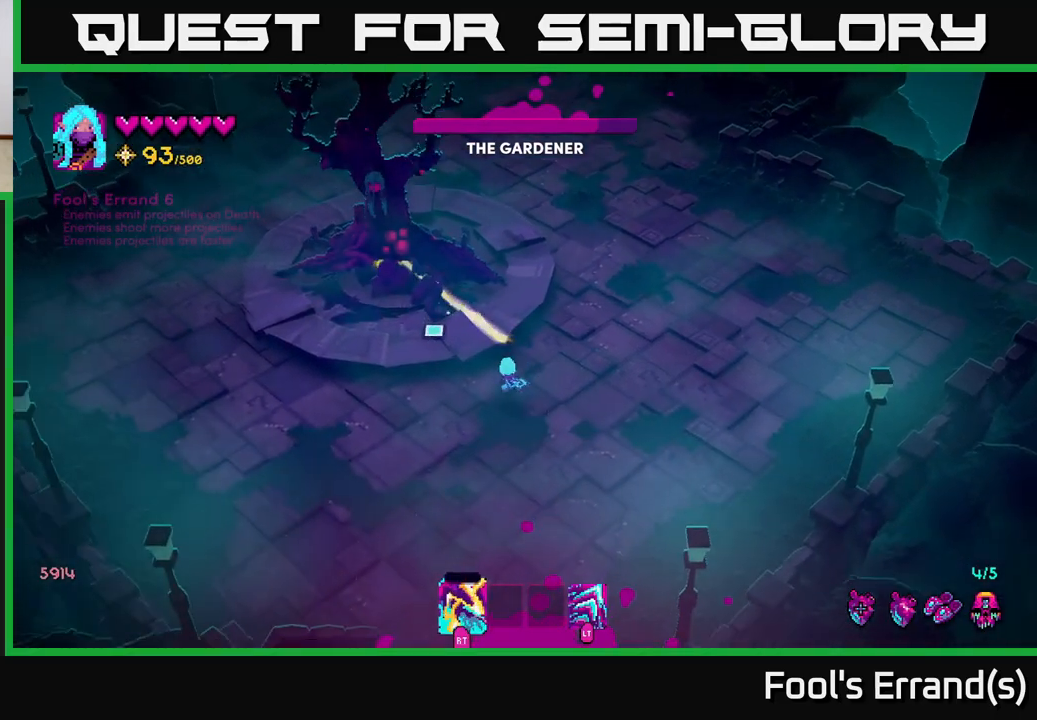
{"buttons": ["R2"], "left_stick": "down-left", "right_stick": "up", "events": [[133, "left_stick", "down-left"], [467, "right_stick", "up"]]}
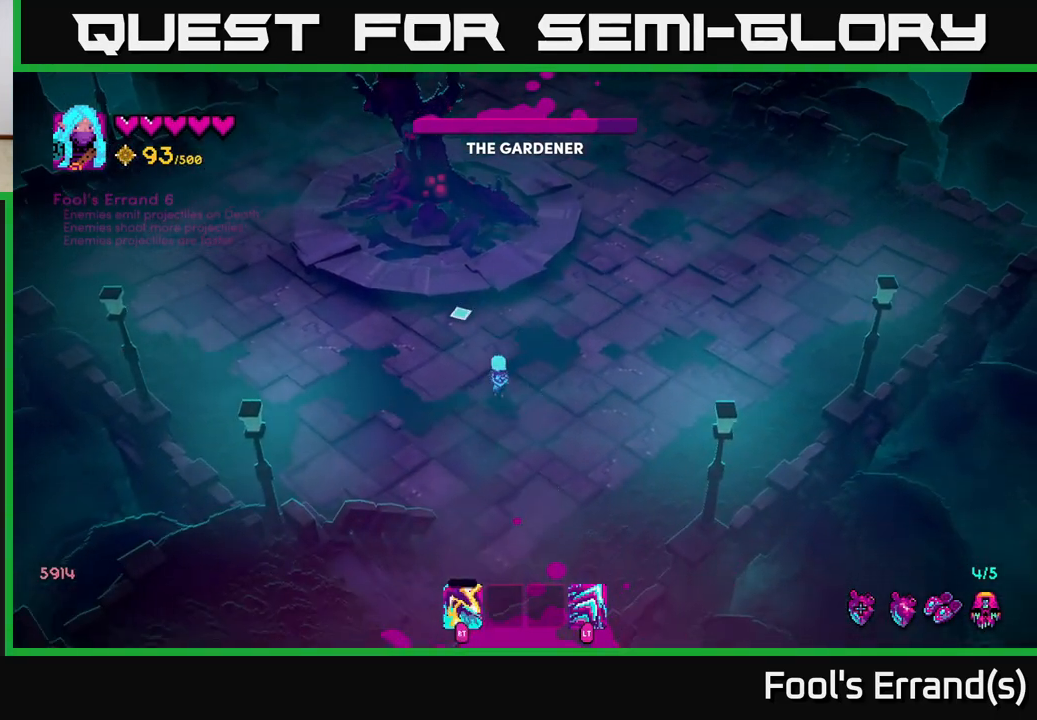
{"buttons": ["R2"], "left_stick": "up-left", "right_stick": "up", "events": [[83, "left_stick", "up-left"], [183, "R2", "up"], [217, "R2", "down"], [283, "left_stick", "left"], [383, "left_stick", "up-left"]]}
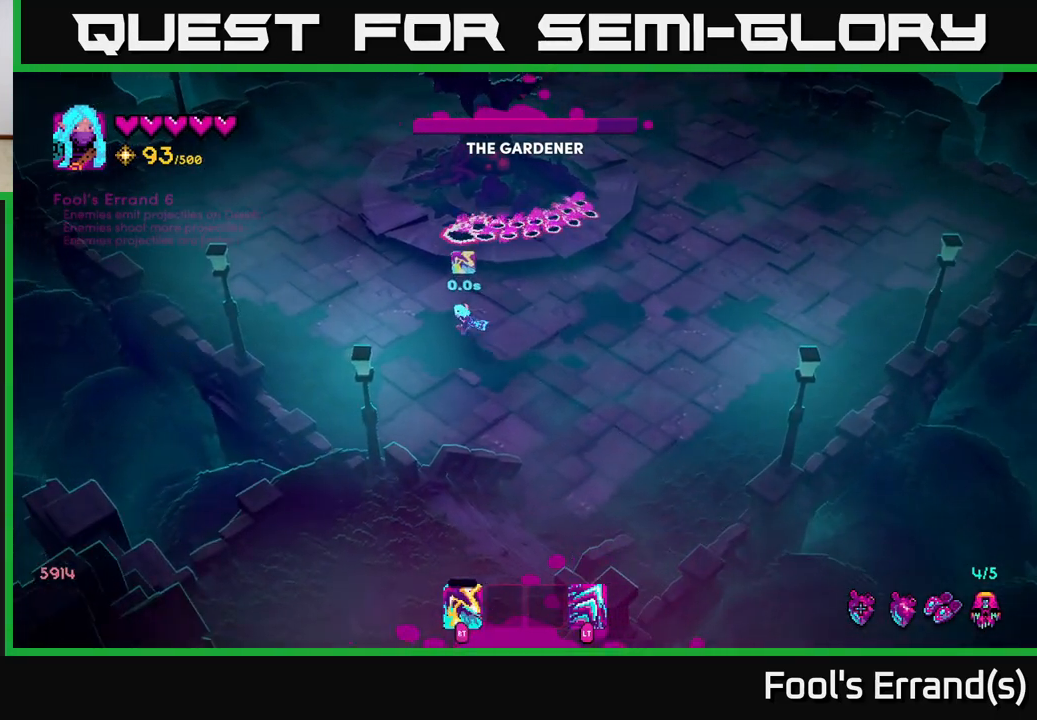
{"buttons": ["R2"], "left_stick": "up-left", "right_stick": "up-right", "events": [[200, "left_stick", "left"], [383, "right_stick", "up-right"], [417, "left_stick", "up-left"]]}
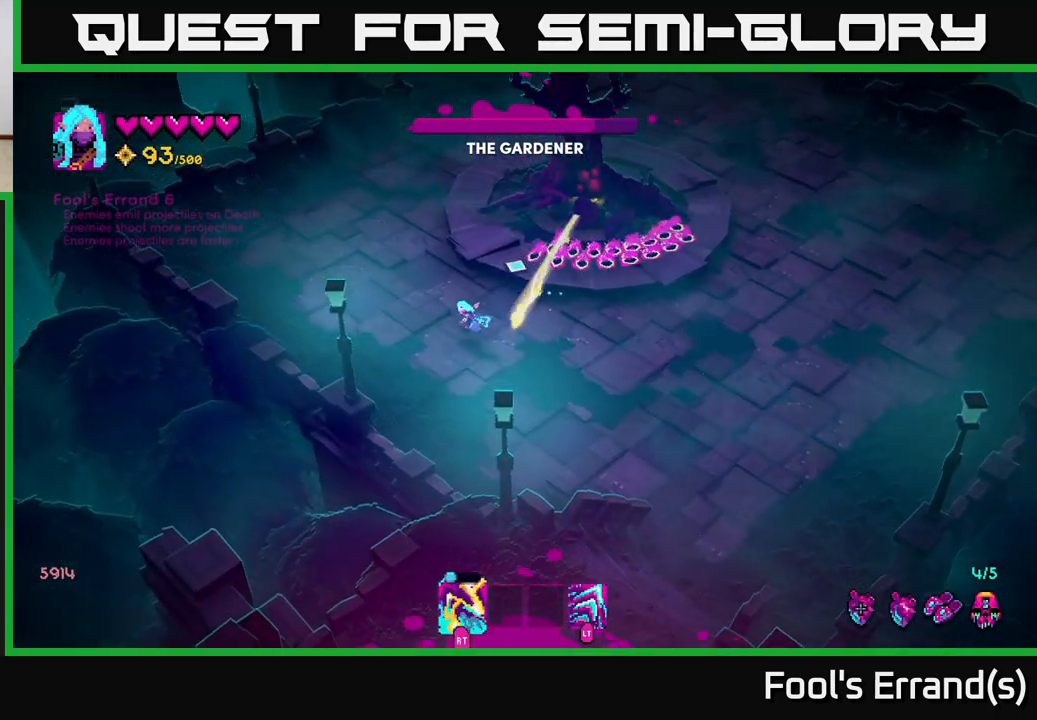
{"buttons": ["R2"], "left_stick": "up", "right_stick": "up-right", "events": [[333, "left_stick", "up"]]}
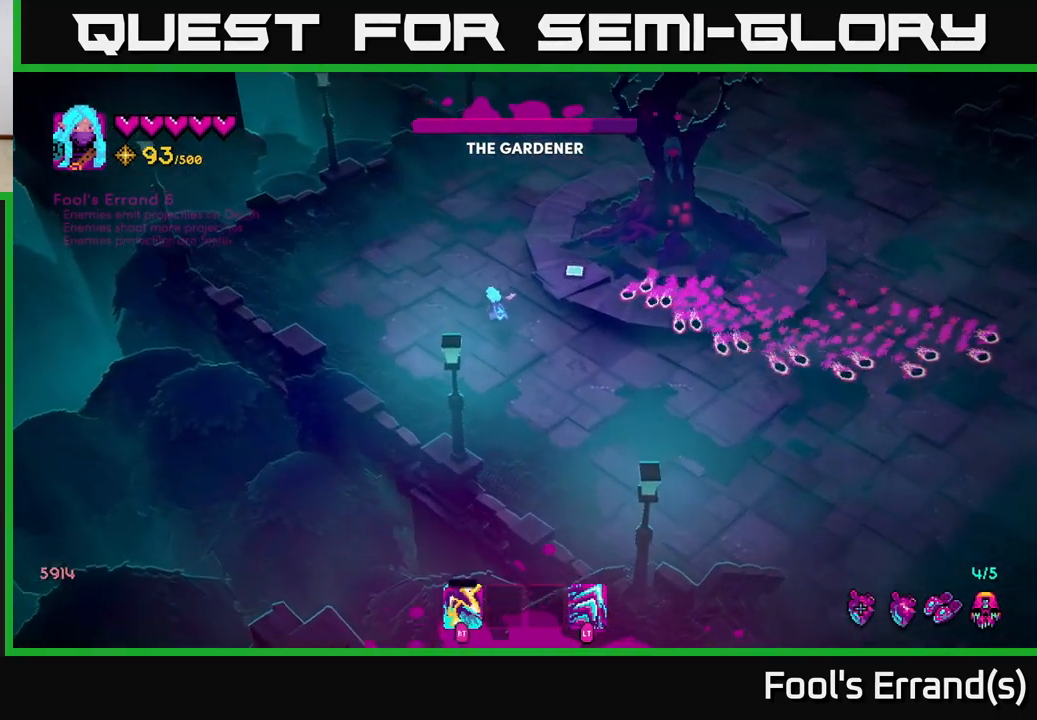
{"buttons": ["R2"], "left_stick": "down-right", "right_stick": "up-right", "events": [[33, "left_stick", "up-right"], [133, "left_stick", "right"], [317, "left_stick", "down-right"]]}
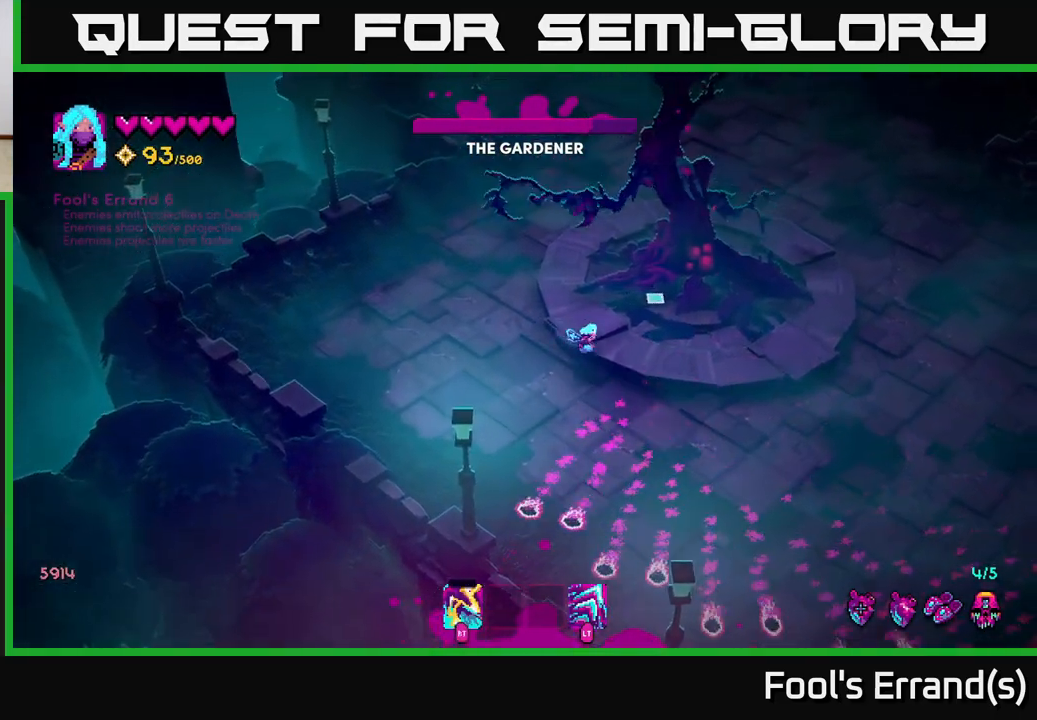
{"buttons": ["R2"], "left_stick": "down-right", "right_stick": "up-right", "events": []}
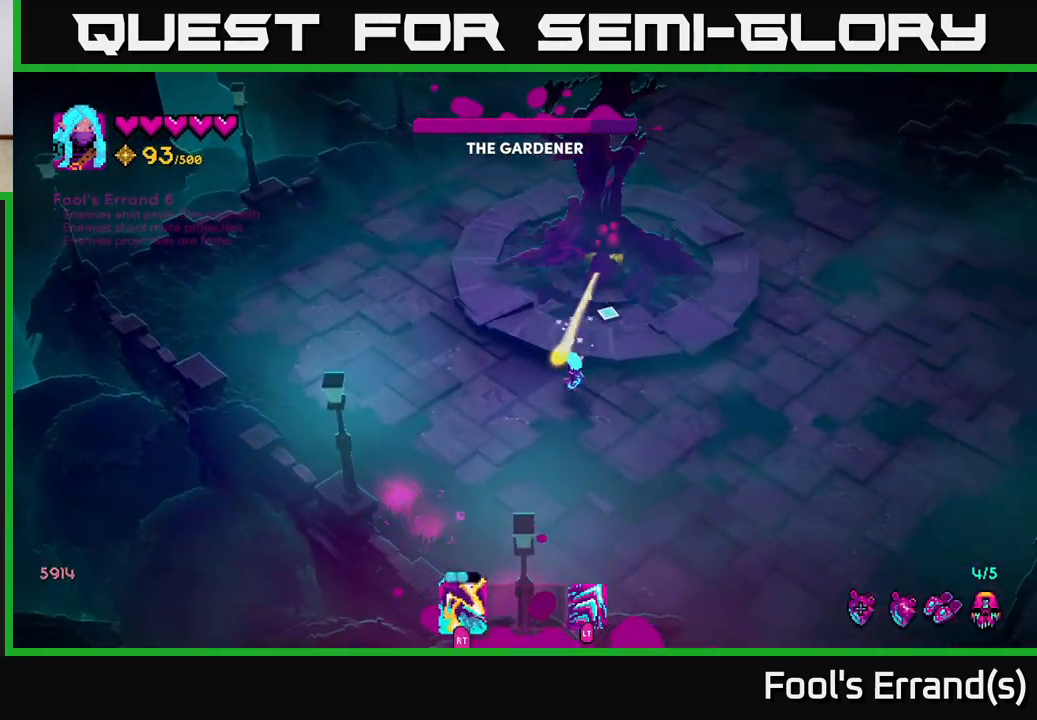
{"buttons": ["R2"], "left_stick": "down-right", "right_stick": "up", "events": [[17, "right_stick", "up"]]}
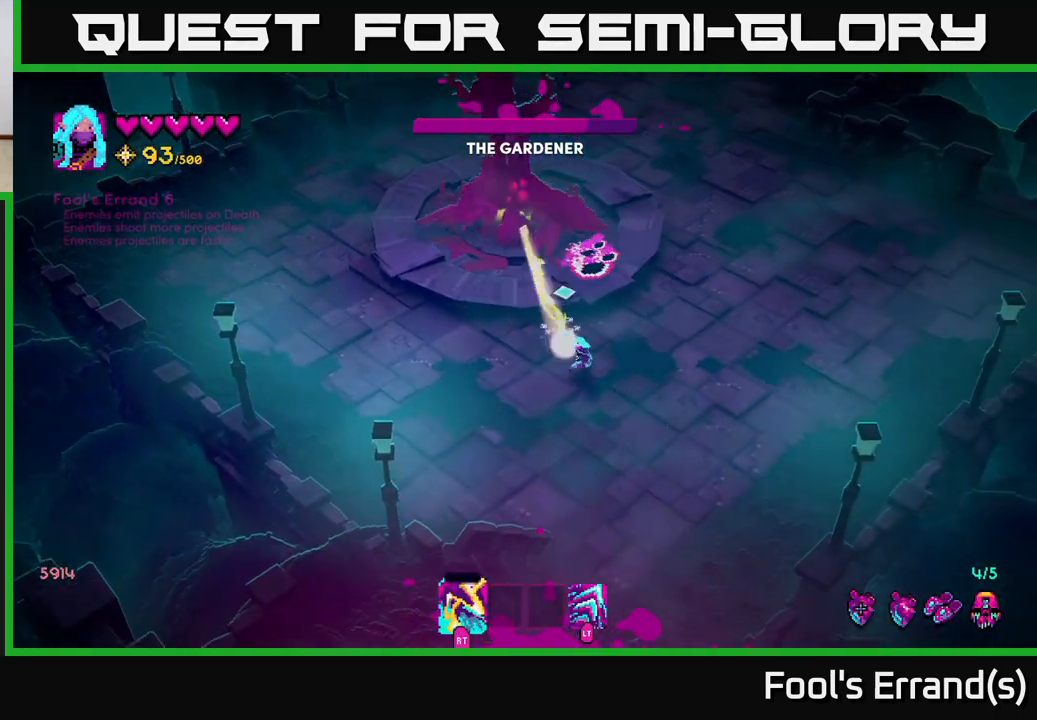
{"buttons": ["R2"], "left_stick": "up-right", "right_stick": "up", "events": [[400, "left_stick", "up-right"]]}
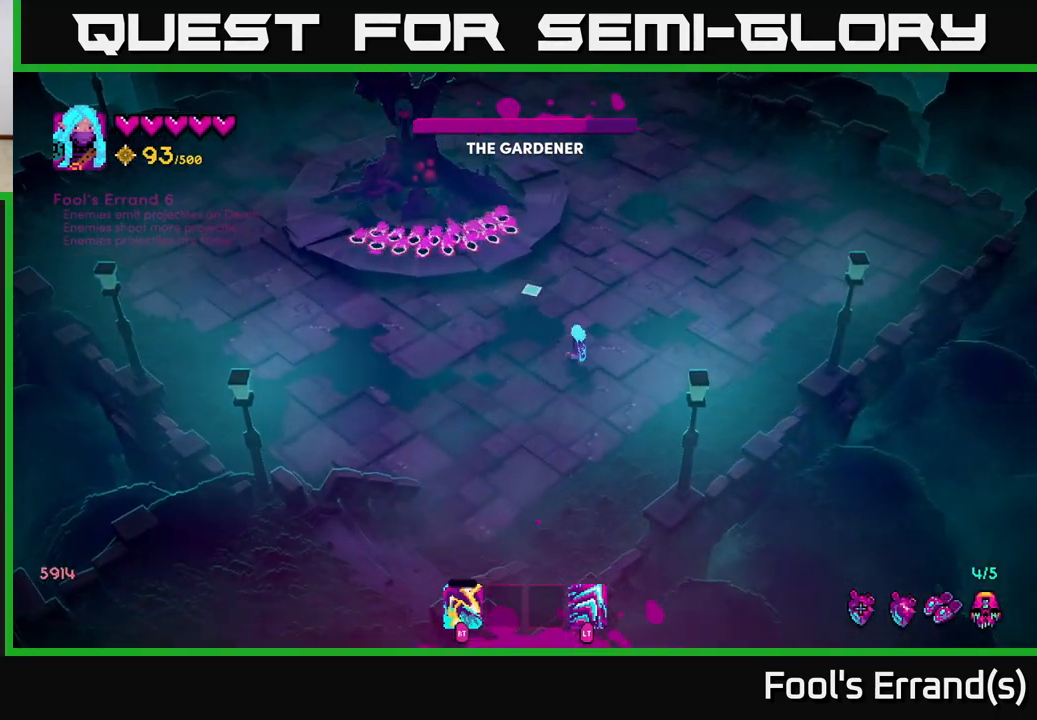
{"buttons": ["R2"], "left_stick": "up-right", "right_stick": "up-left", "events": [[33, "right_stick", "up-left"]]}
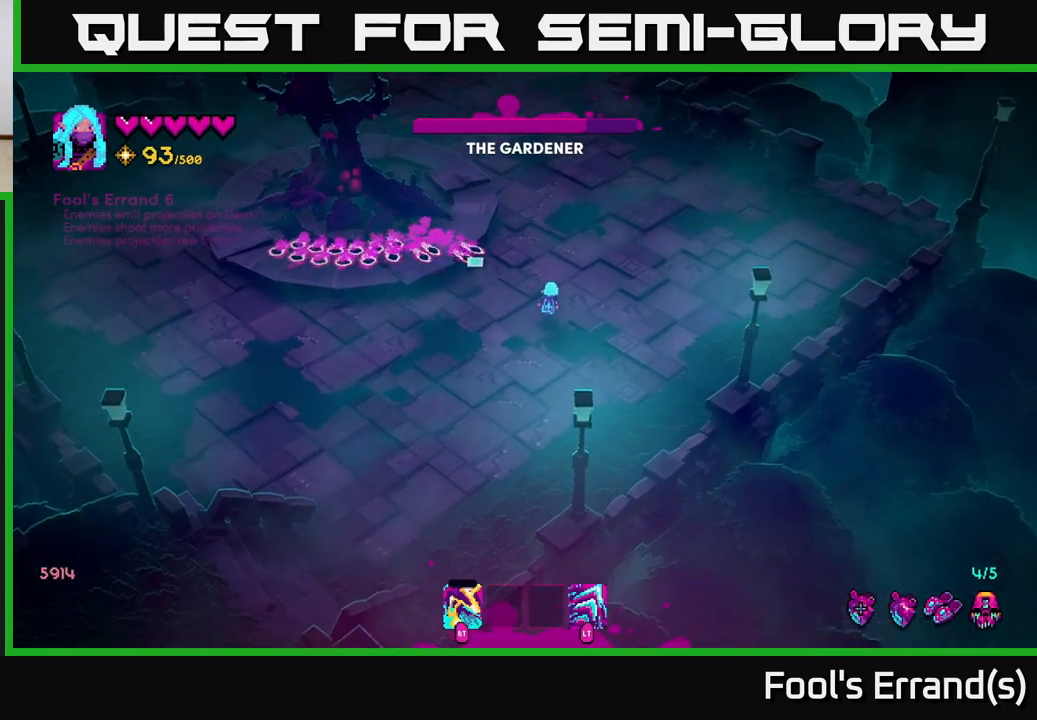
{"buttons": ["R2"], "left_stick": "up-left", "right_stick": "left", "events": [[267, "right_stick", "left"], [400, "left_stick", "up-left"]]}
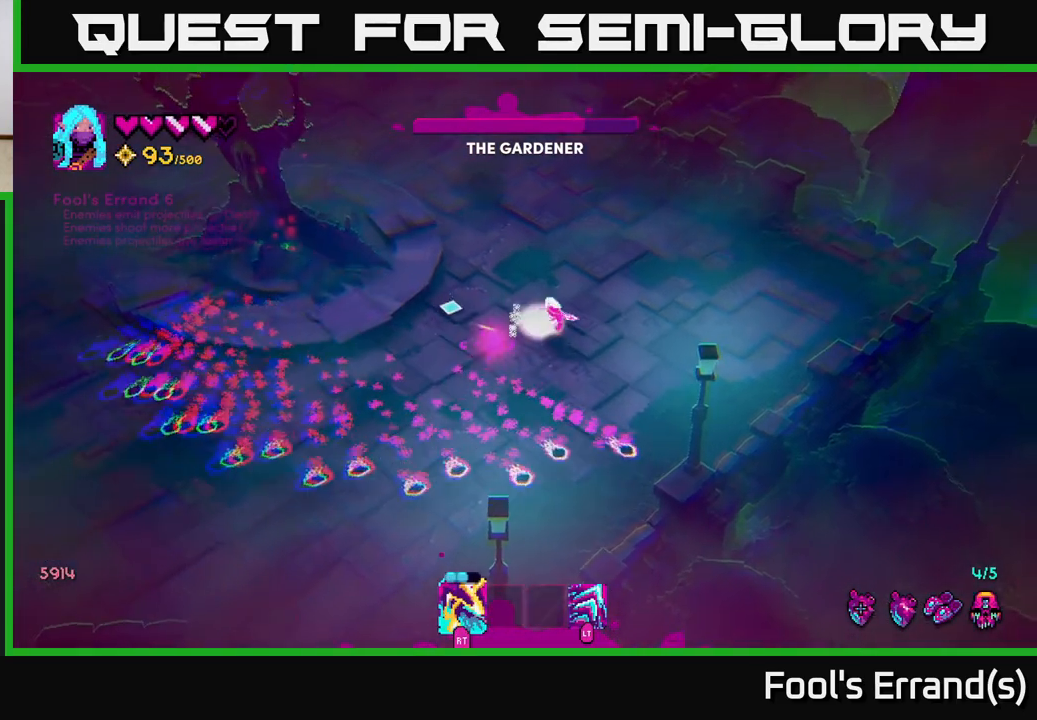
{"buttons": ["R2"], "left_stick": "down-left", "right_stick": "left", "events": [[17, "left_stick", "left"], [467, "left_stick", "down-left"]]}
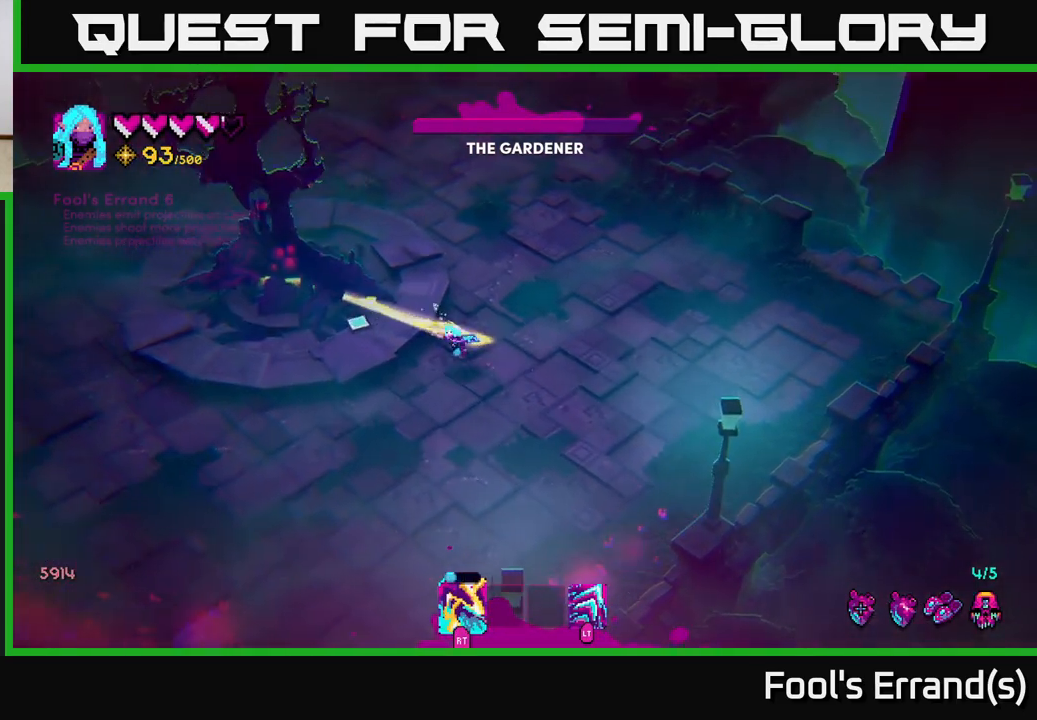
{"buttons": ["R2"], "left_stick": "down-left", "right_stick": "up-left", "events": [[100, "left_stick", "down"], [150, "right_stick", "up-left"], [333, "left_stick", "down-left"]]}
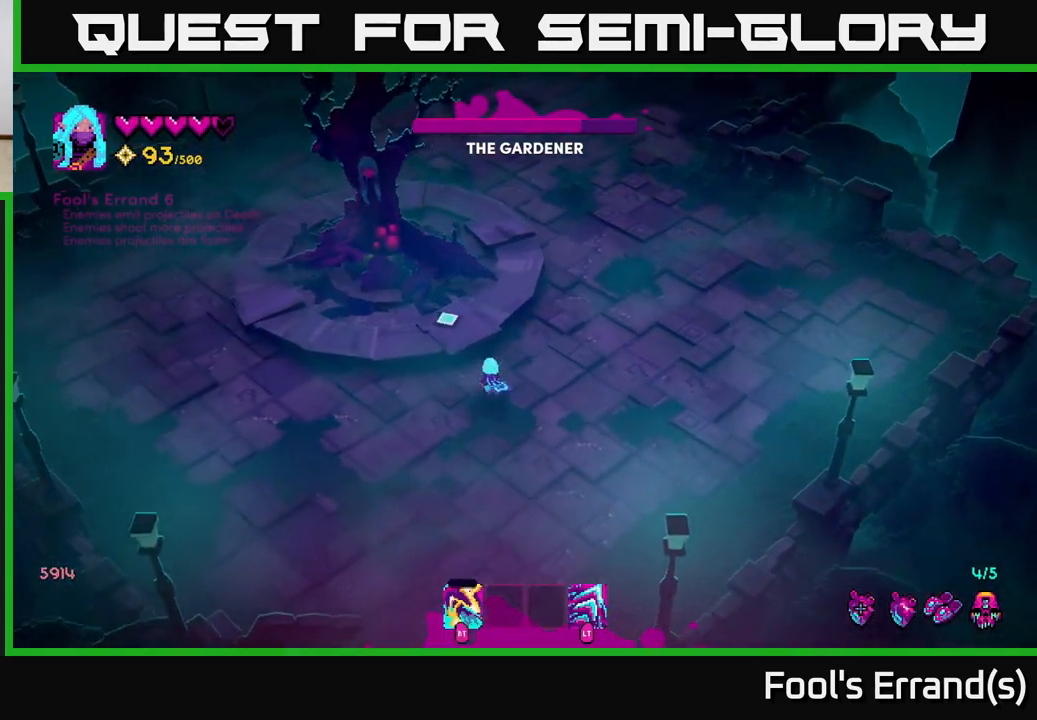
{"buttons": ["R2"], "left_stick": "left", "right_stick": "up", "events": [[33, "right_stick", "up"], [117, "left_stick", "left"]]}
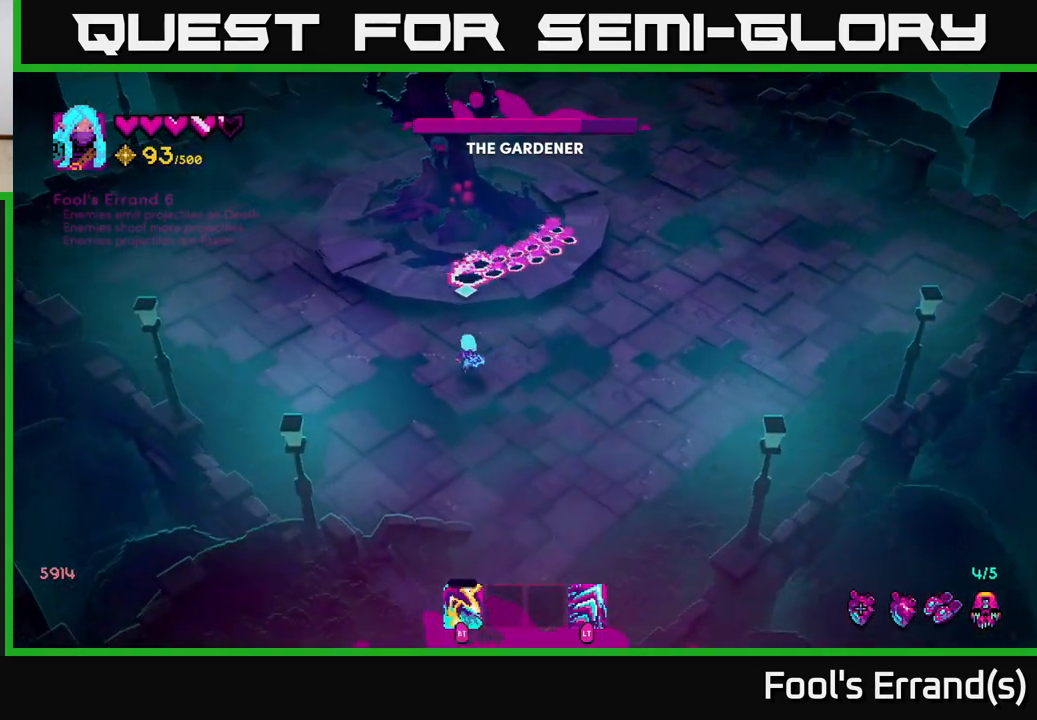
{"buttons": ["R2"], "left_stick": "up-left", "right_stick": "up", "events": [[100, "left_stick", "up-left"]]}
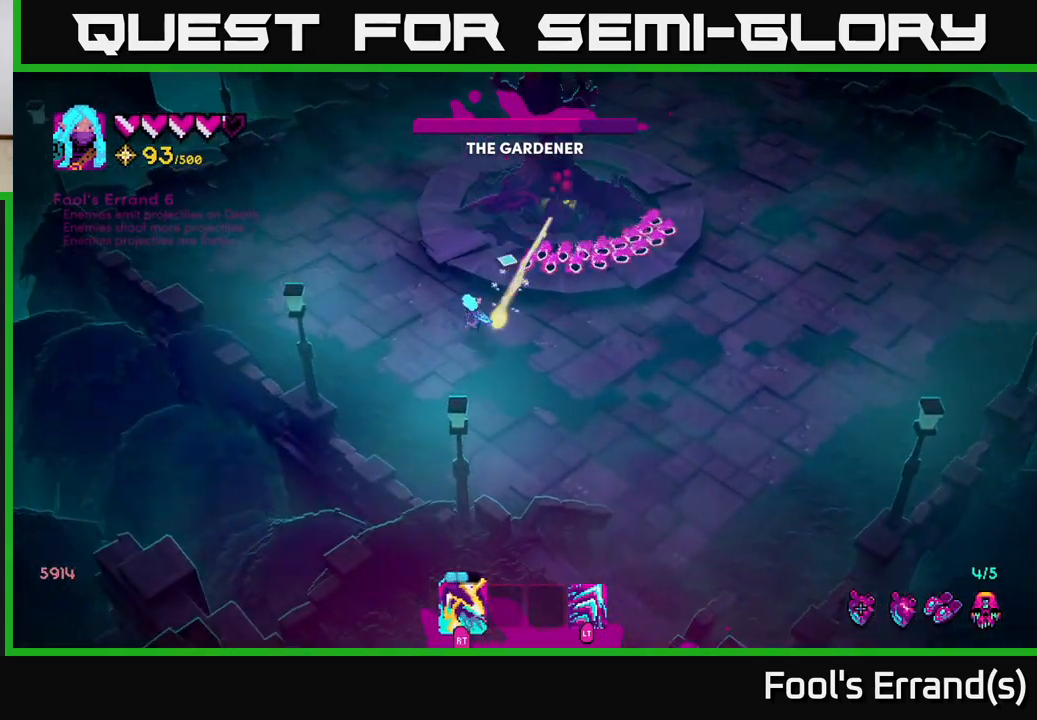
{"buttons": ["R2"], "left_stick": "up", "right_stick": "up-right", "events": [[50, "right_stick", "up-right"], [300, "left_stick", "up"]]}
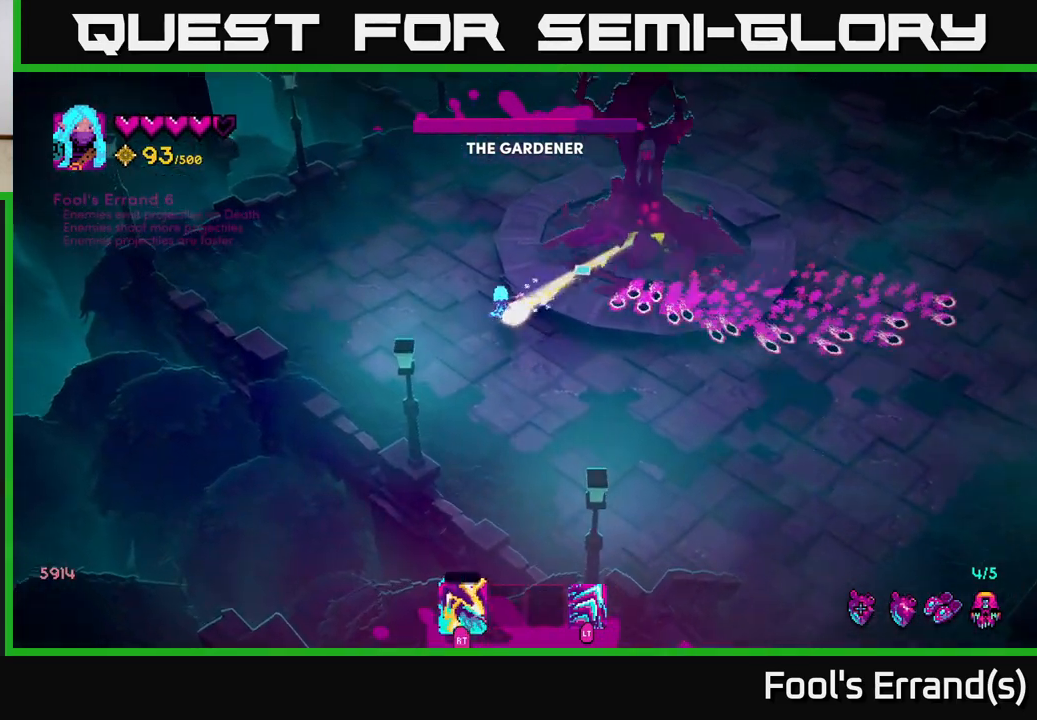
{"buttons": ["R2"], "left_stick": "down-right", "right_stick": "up-right", "events": [[50, "left_stick", "right"], [167, "left_stick", "down-right"]]}
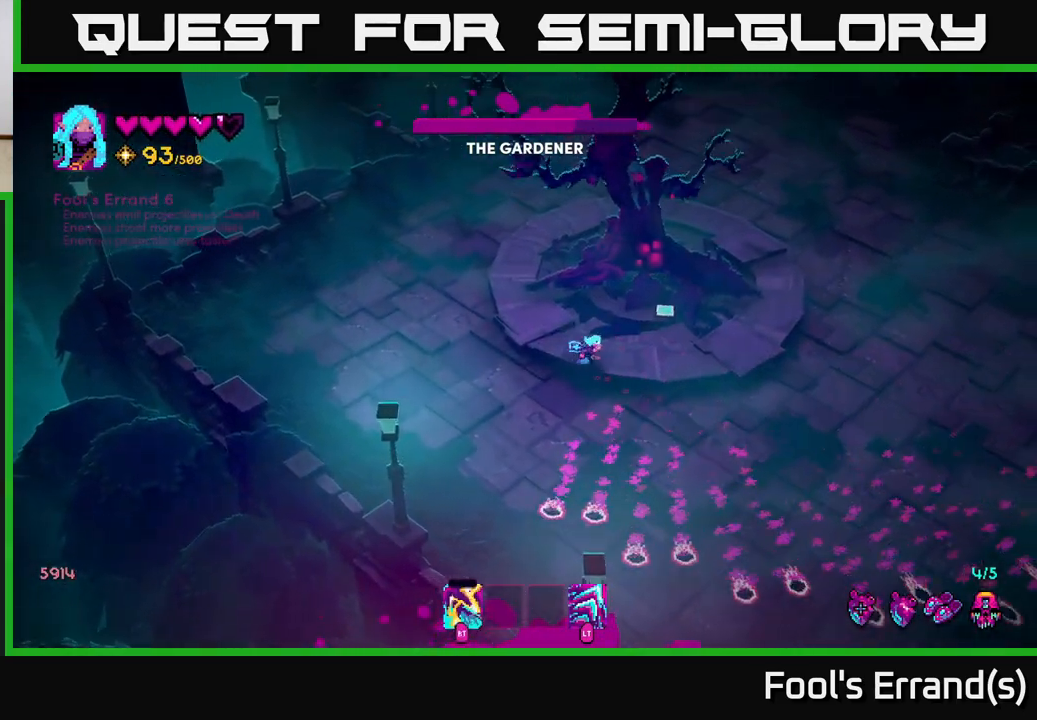
{"buttons": ["R2"], "left_stick": "right", "right_stick": "up", "events": [[117, "left_stick", "right"], [150, "right_stick", "up"]]}
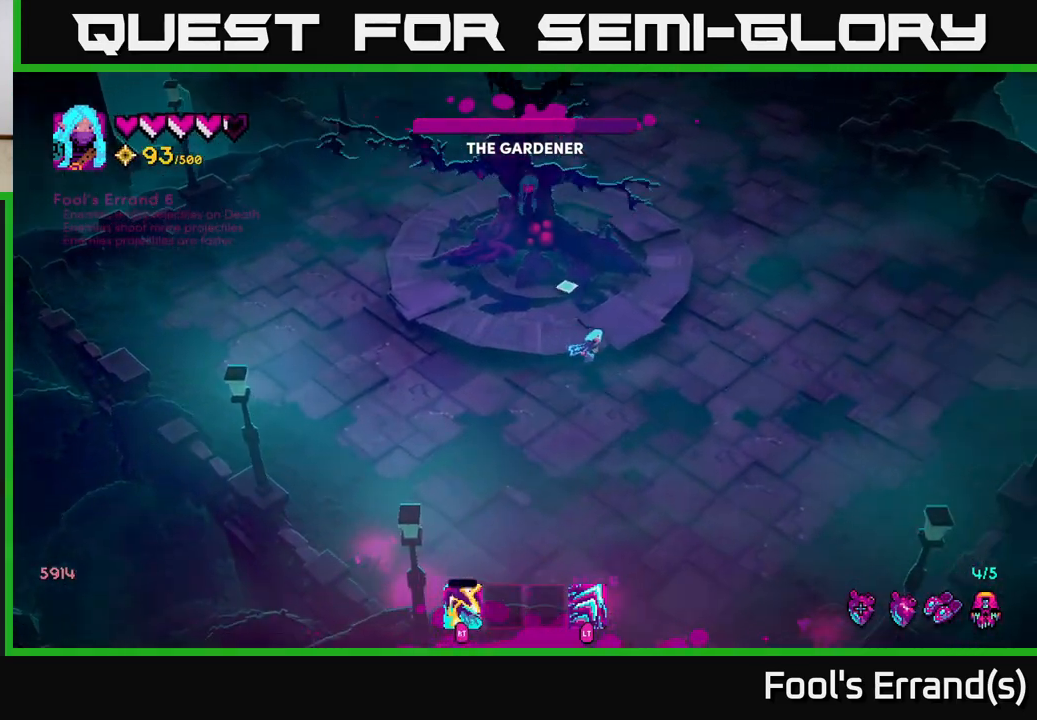
{"buttons": ["R2"], "left_stick": "down-right", "right_stick": "up-left", "events": [[183, "right_stick", "up-left"], [283, "left_stick", "down-right"]]}
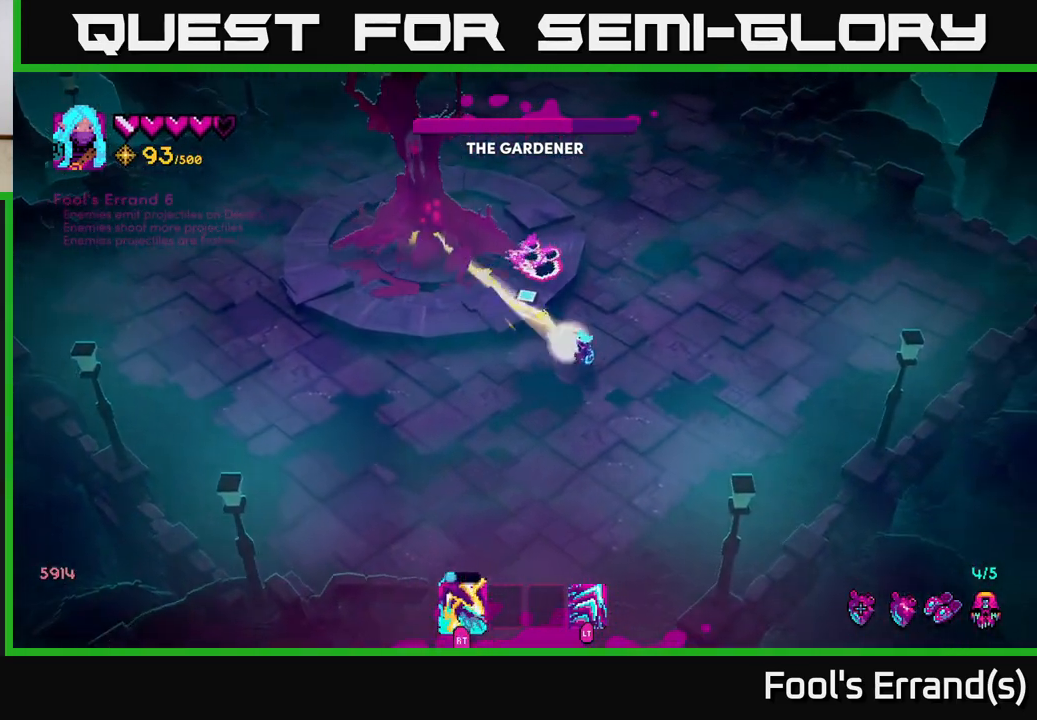
{"buttons": ["R2"], "left_stick": "up-right", "right_stick": "up-left", "events": [[150, "left_stick", "down-left"], [333, "left_stick", "down-right"], [417, "left_stick", "up-right"]]}
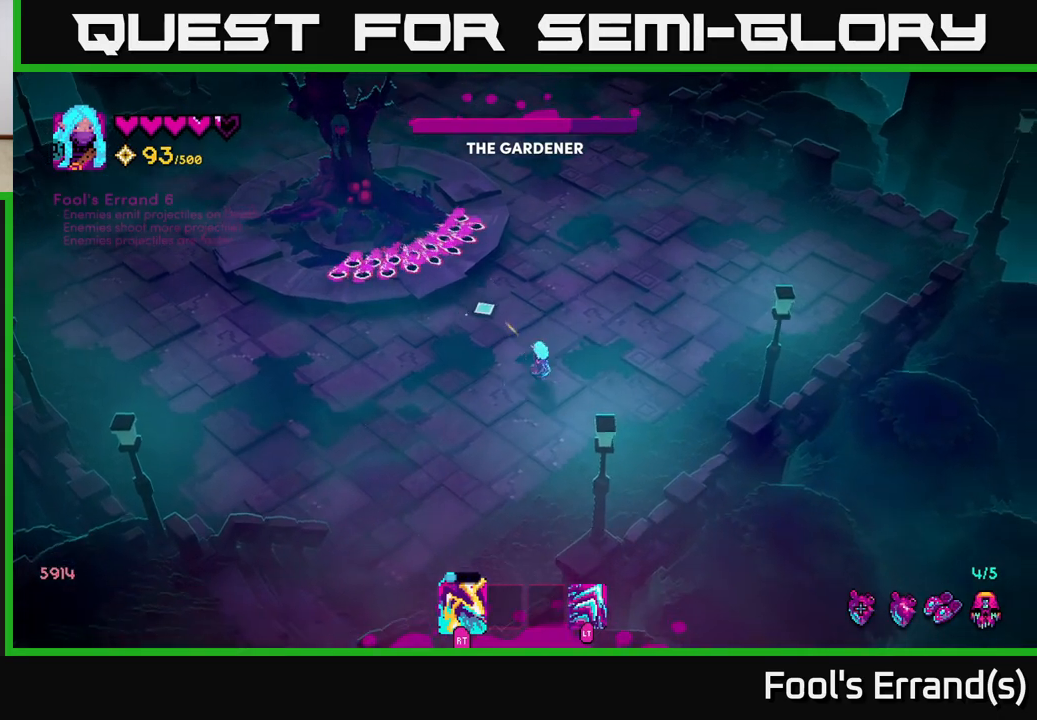
{"buttons": ["L2", "R2"], "left_stick": "up", "right_stick": "up-left", "events": [[250, "left_stick", "up"], [483, "L2", "down"]]}
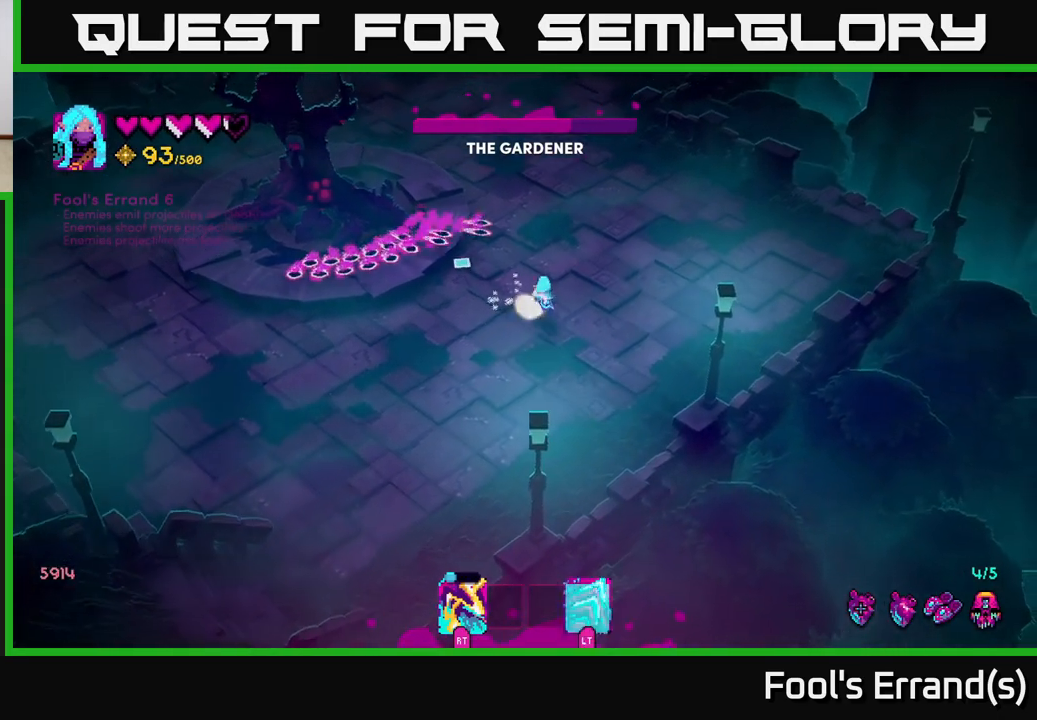
{"buttons": ["R2"], "left_stick": "down-left", "right_stick": "left", "events": [[100, "right_stick", "left"], [317, "L2", "up"], [417, "left_stick", "left"], [483, "left_stick", "down-left"]]}
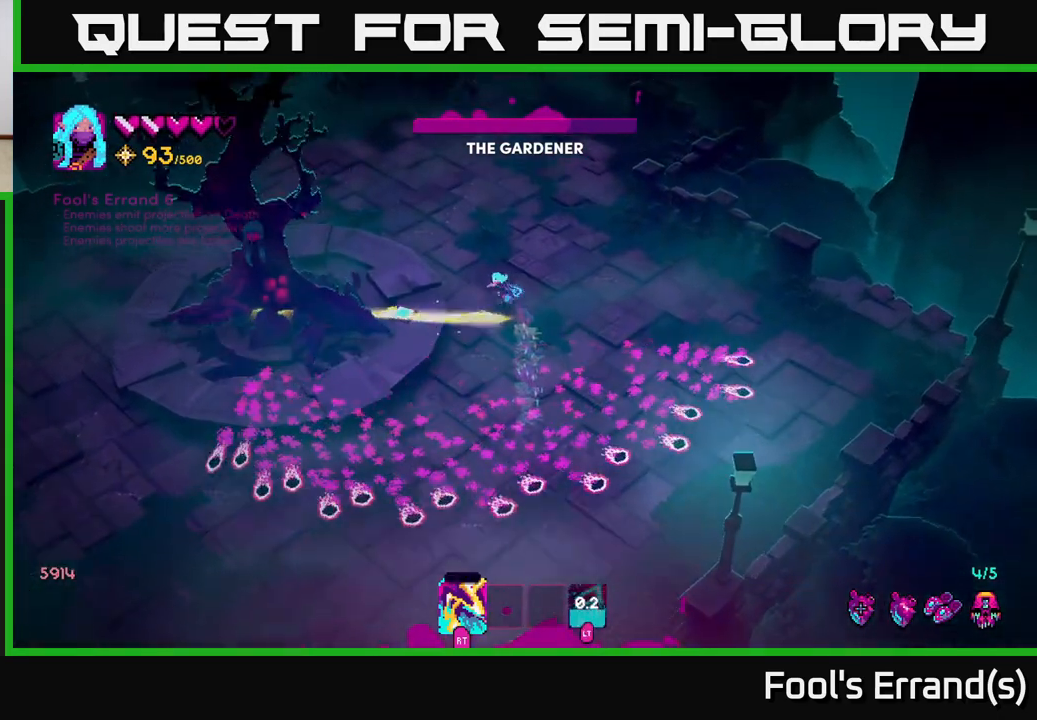
{"buttons": ["R2"], "left_stick": "down", "right_stick": "left", "events": [[100, "left_stick", "down"]]}
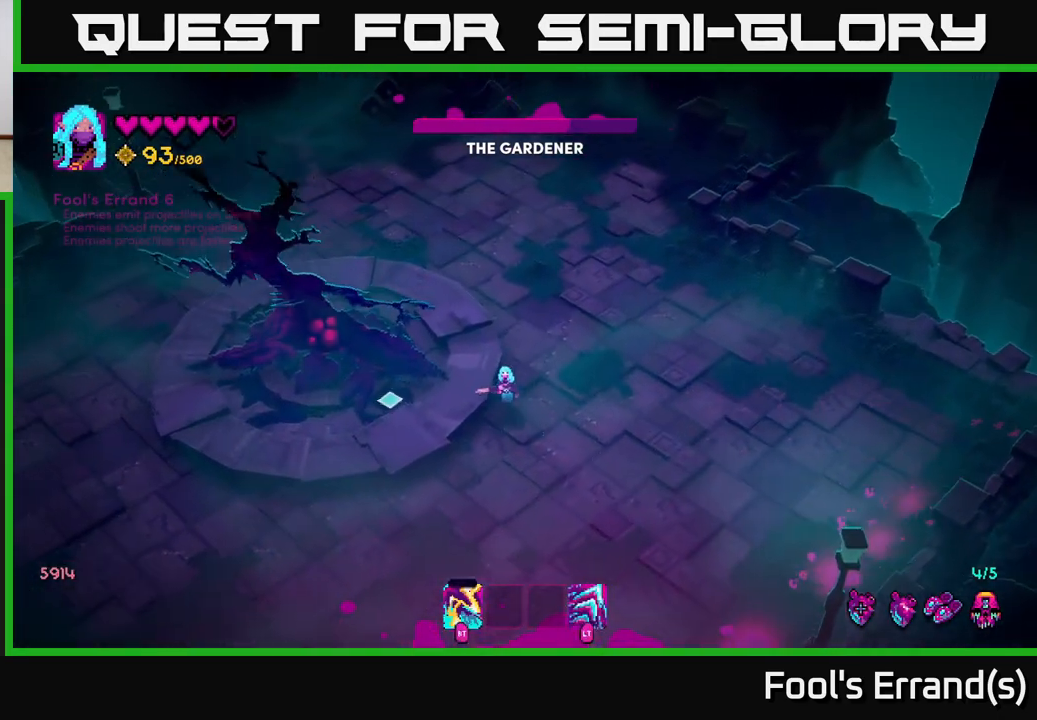
{"buttons": ["R2"], "left_stick": "down-left", "right_stick": "up-left", "events": [[183, "left_stick", "down-left"], [233, "right_stick", "up-left"]]}
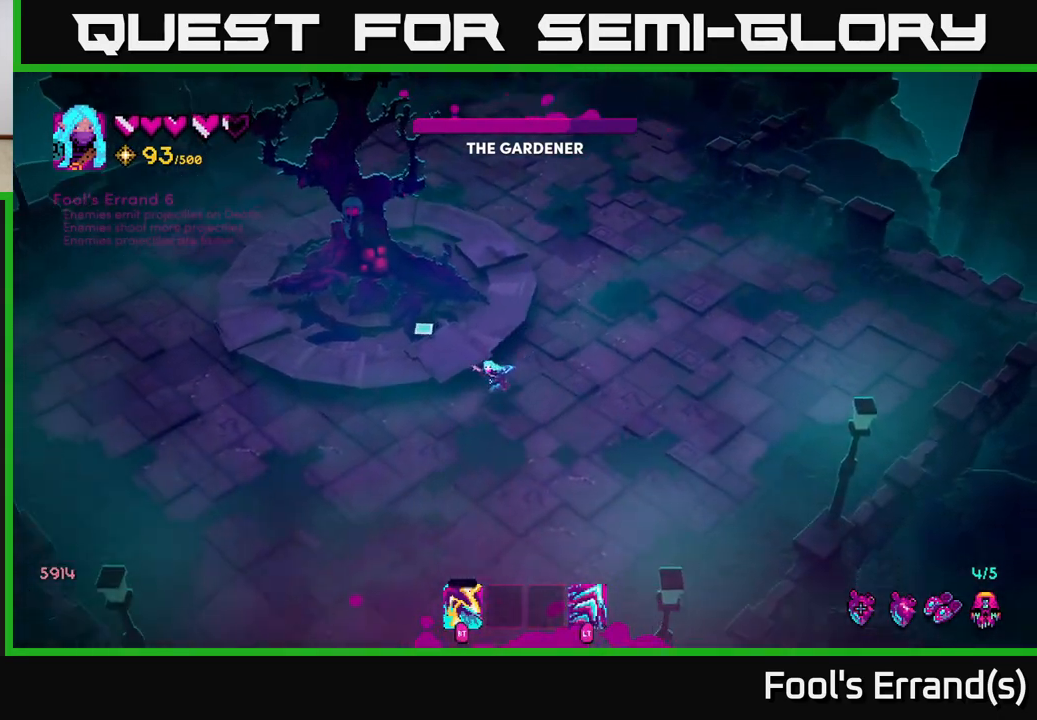
{"buttons": ["R2"], "left_stick": "left", "right_stick": "up", "events": [[167, "left_stick", "left"], [317, "right_stick", "up"]]}